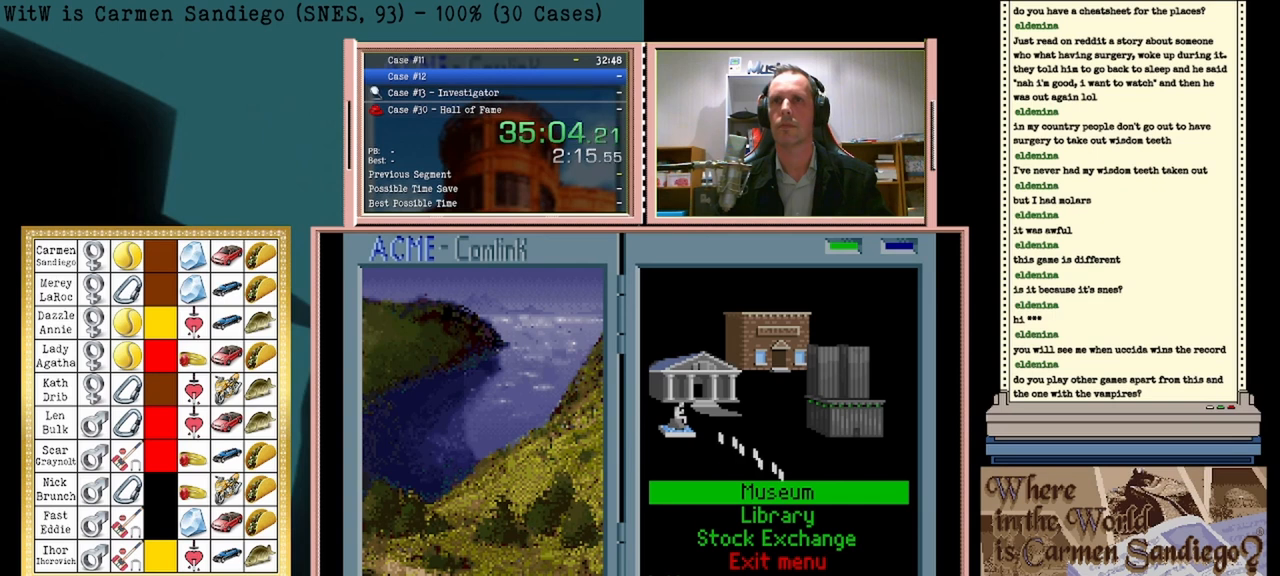
Gameplay with a controller (Nintendo layout); each line is a JSON object with the inputs held at the frame after it. "events" lists button and stick changes between this image and that frame as [ms after this image, input, new state], when the widget could be followed in between. Not read: L2 L3 R2 R3 left_stick right_stick.
{"buttons": ["A"], "events": []}
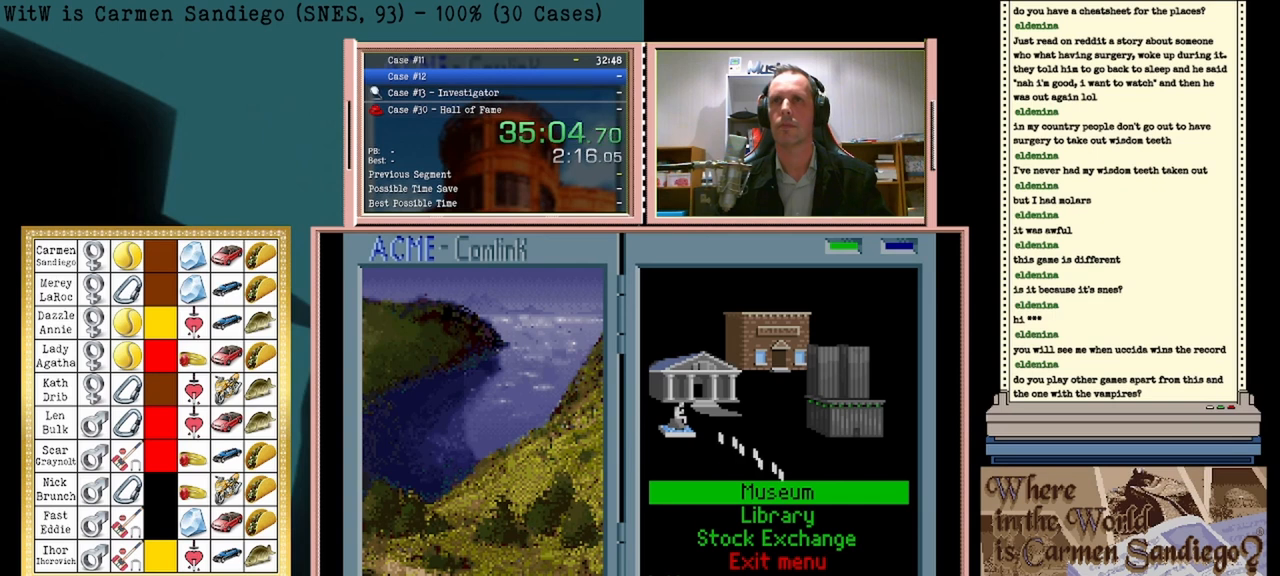
{"buttons": ["A"], "events": []}
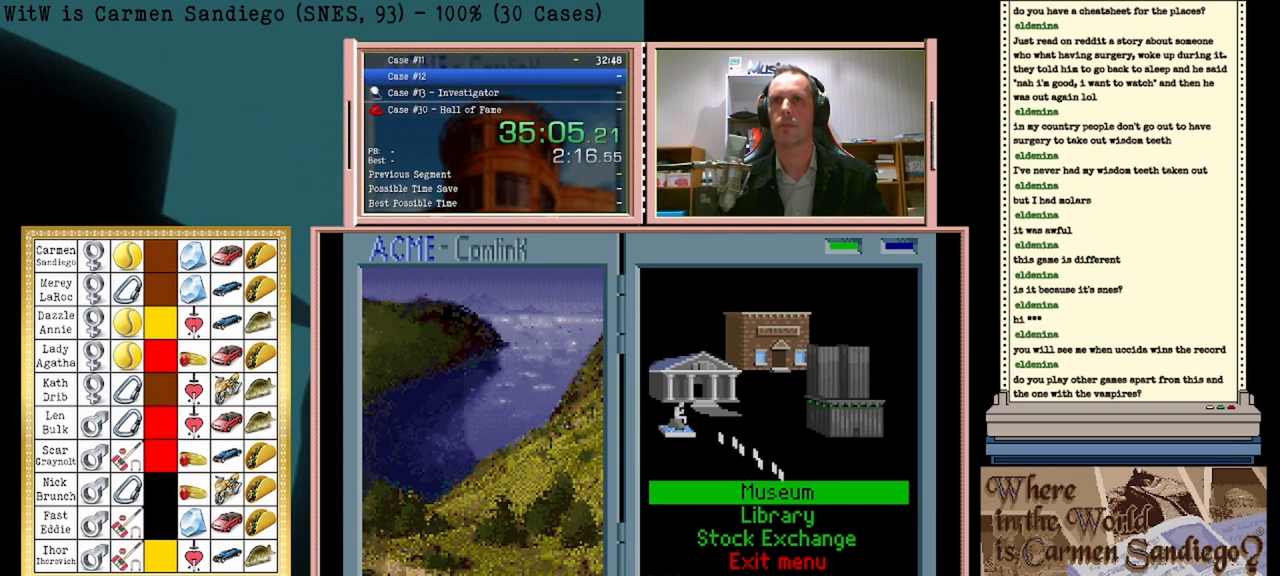
{"buttons": ["A"], "events": []}
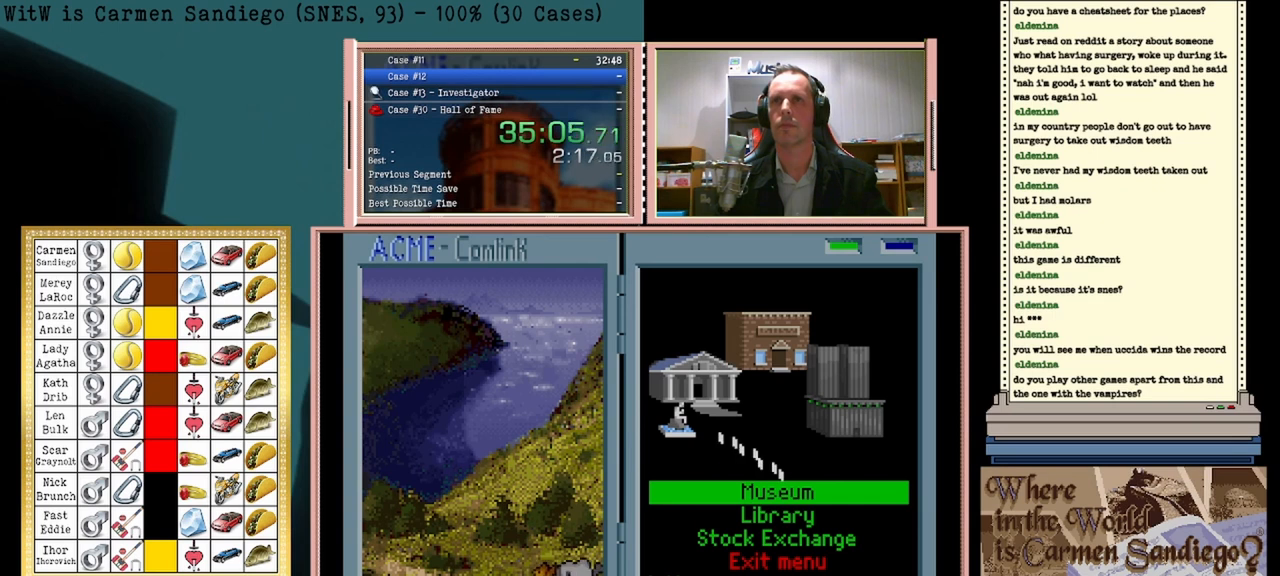
{"buttons": ["A"], "events": []}
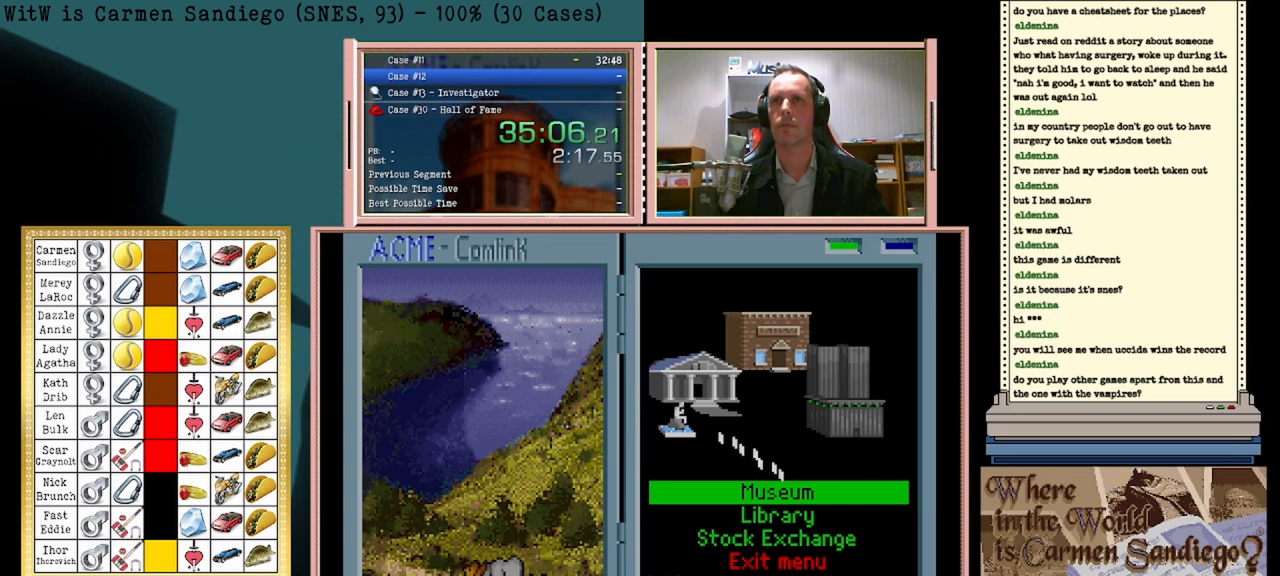
{"buttons": ["A"], "events": []}
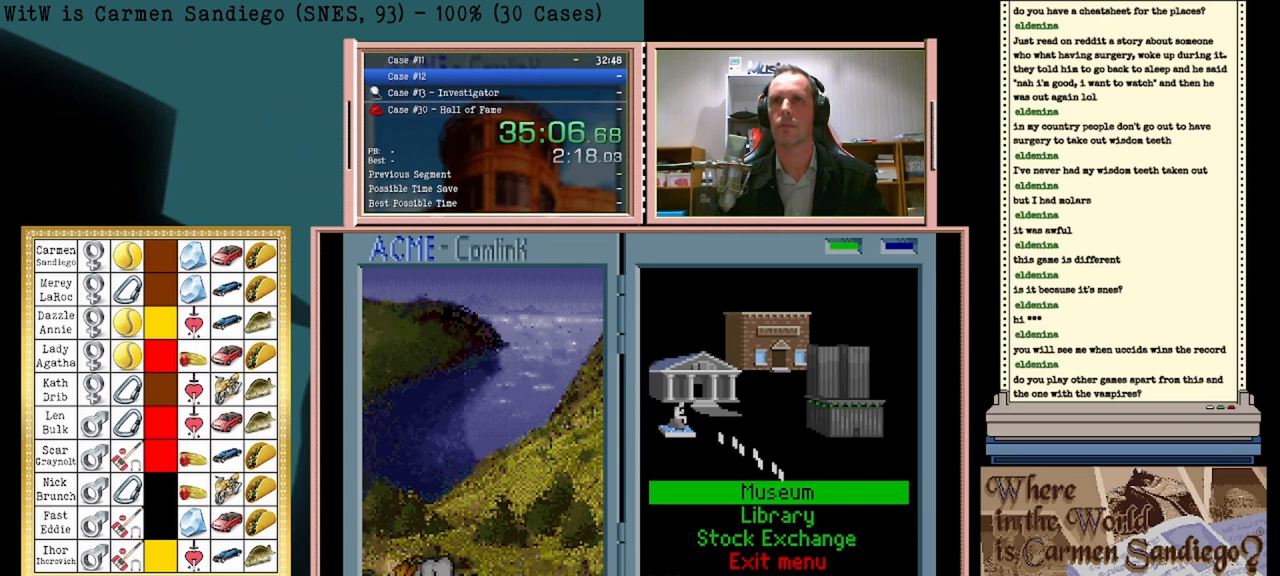
{"buttons": ["A"], "events": []}
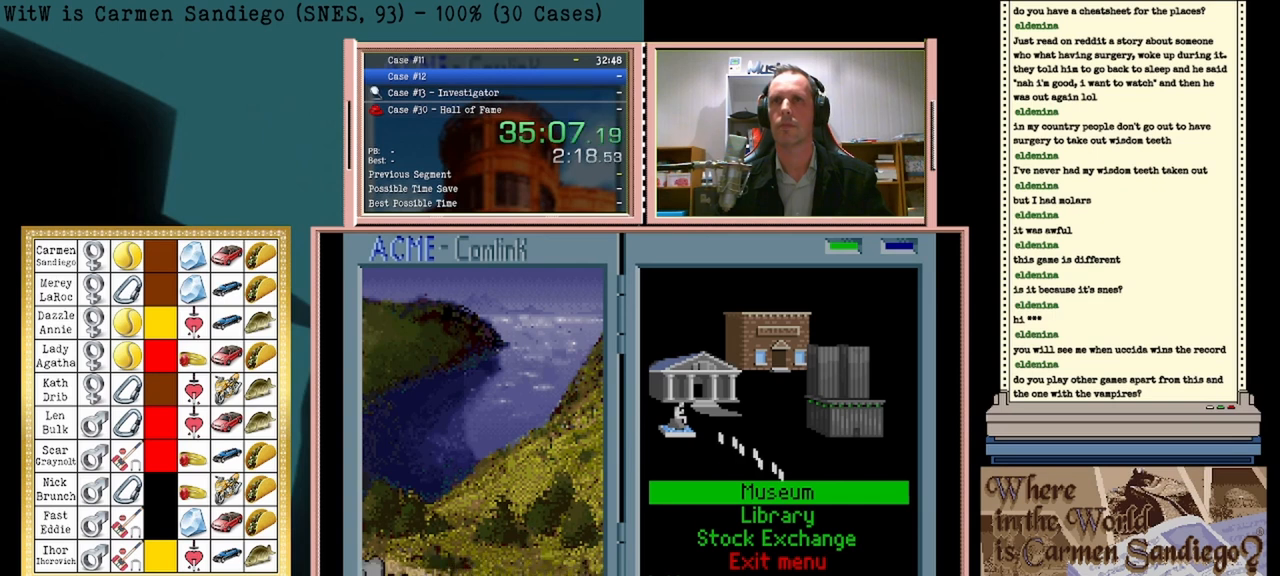
{"buttons": ["A"], "events": []}
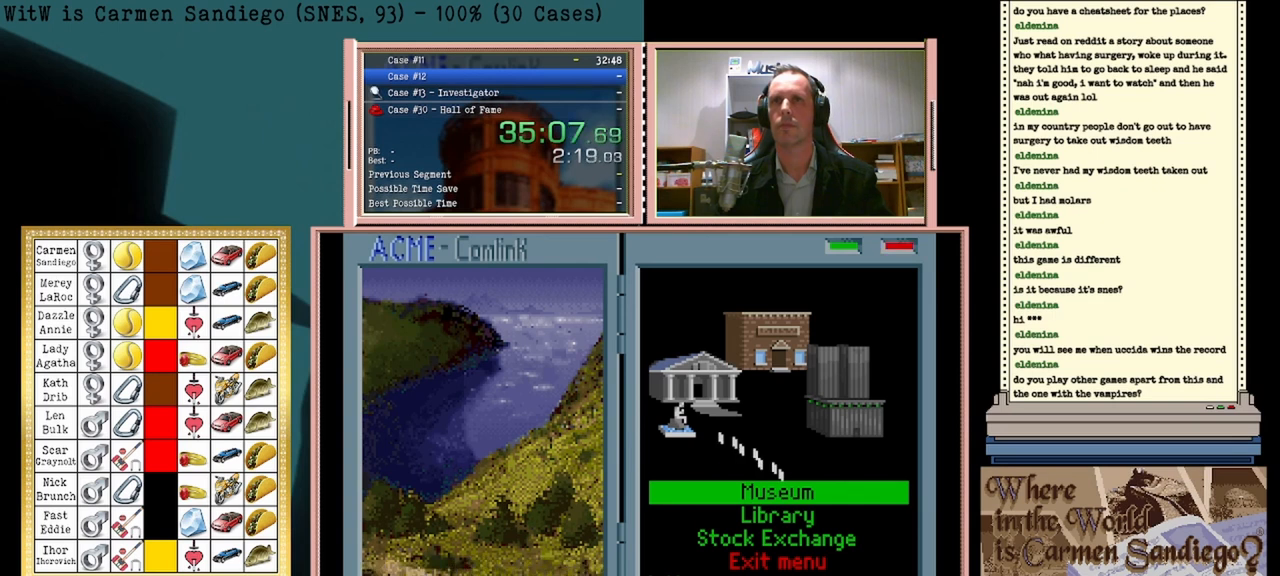
{"buttons": [], "events": [[42, "A", "up"]]}
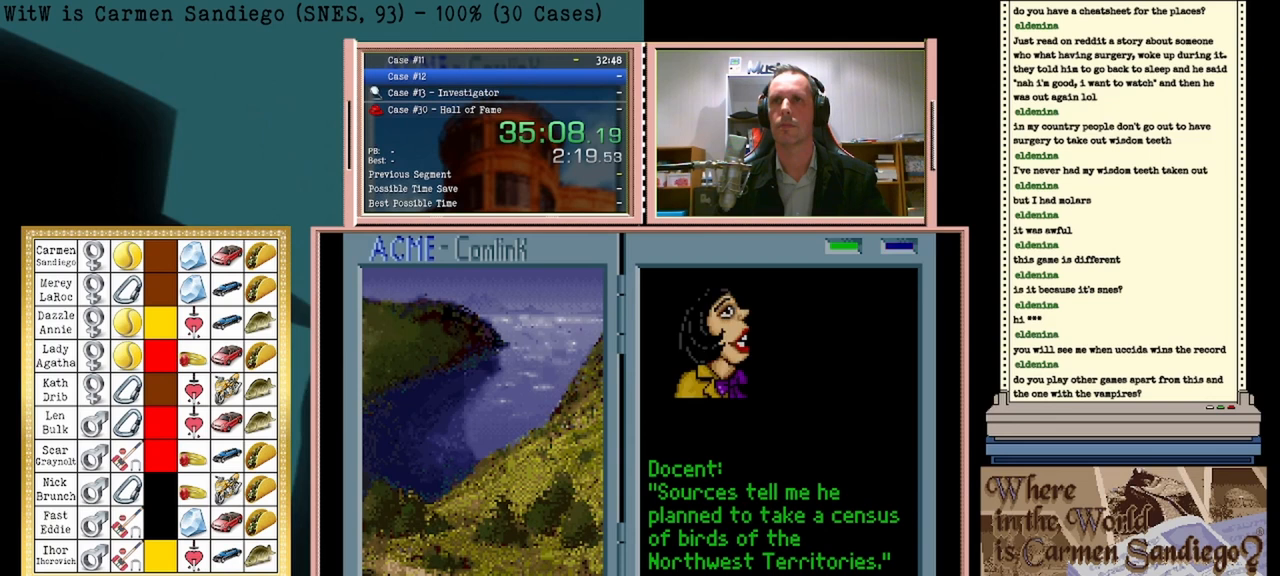
{"buttons": ["DPAD_LEFT"], "events": [[333, "DPAD_LEFT", "down"]]}
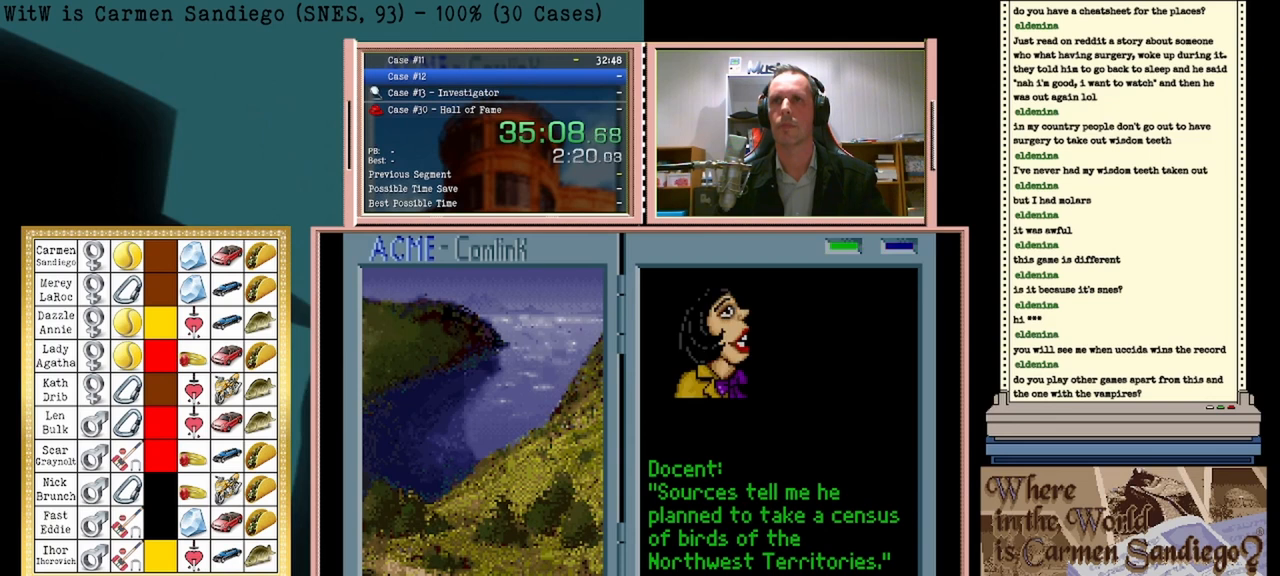
{"buttons": ["A"], "events": [[42, "DPAD_LEFT", "up"], [375, "A", "down"]]}
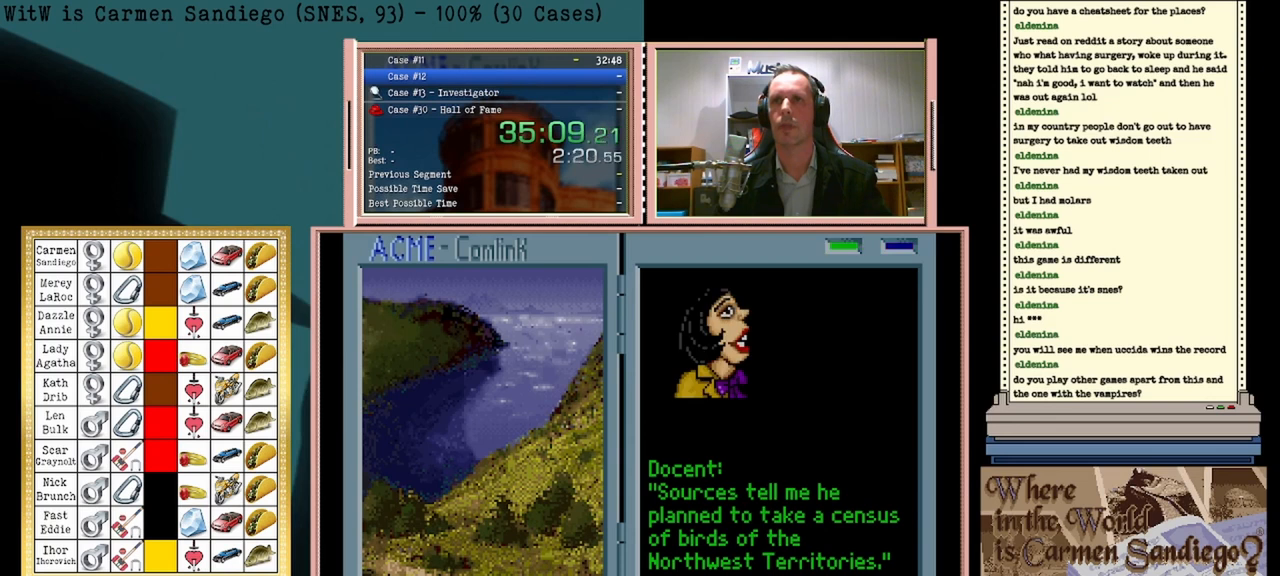
{"buttons": ["A"], "events": []}
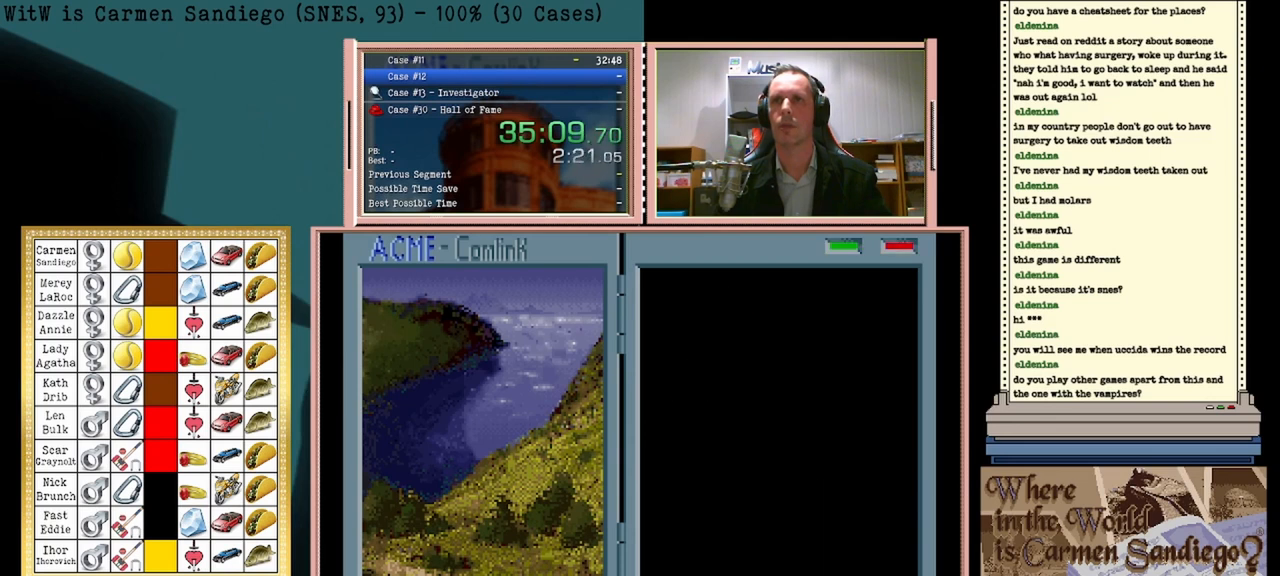
{"buttons": [], "events": [[417, "A", "up"]]}
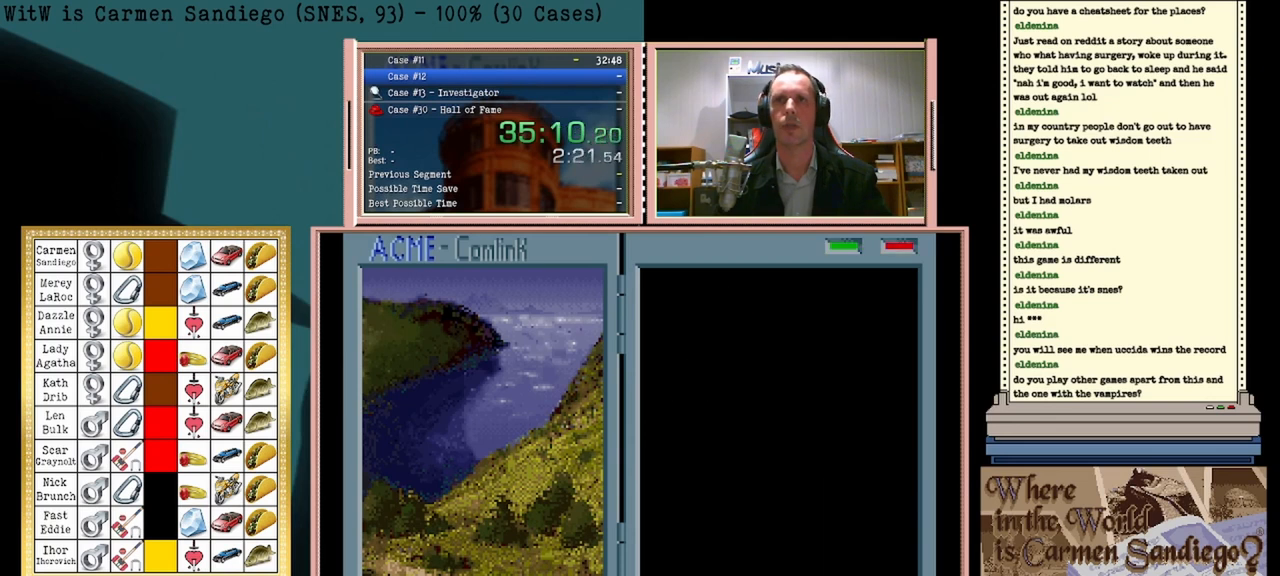
{"buttons": [], "events": []}
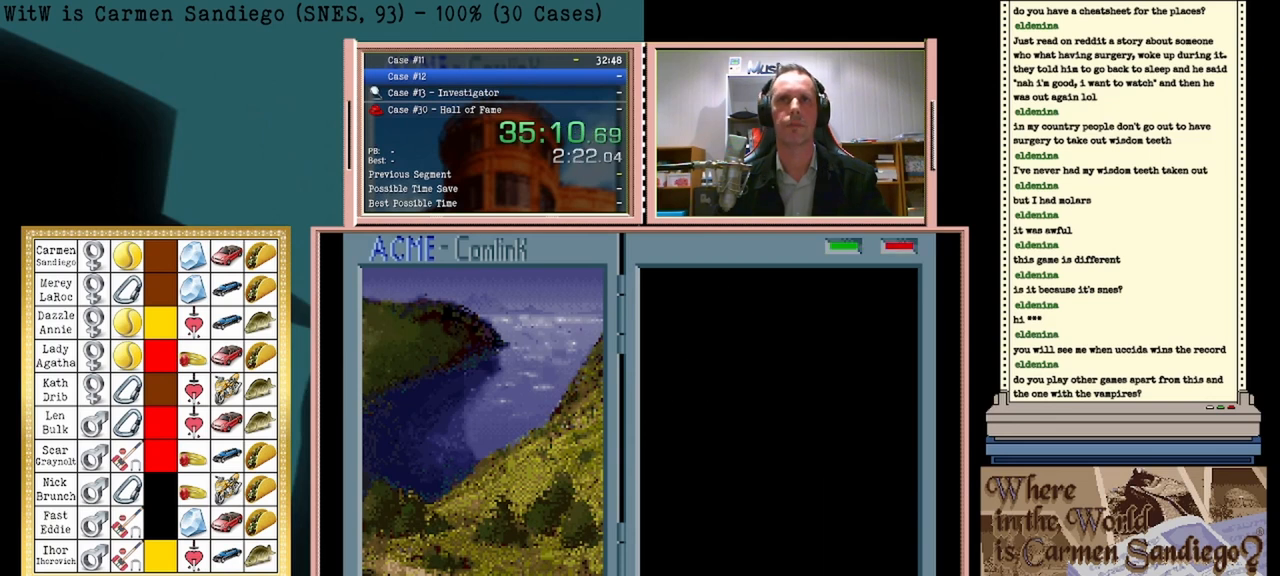
{"buttons": [], "events": []}
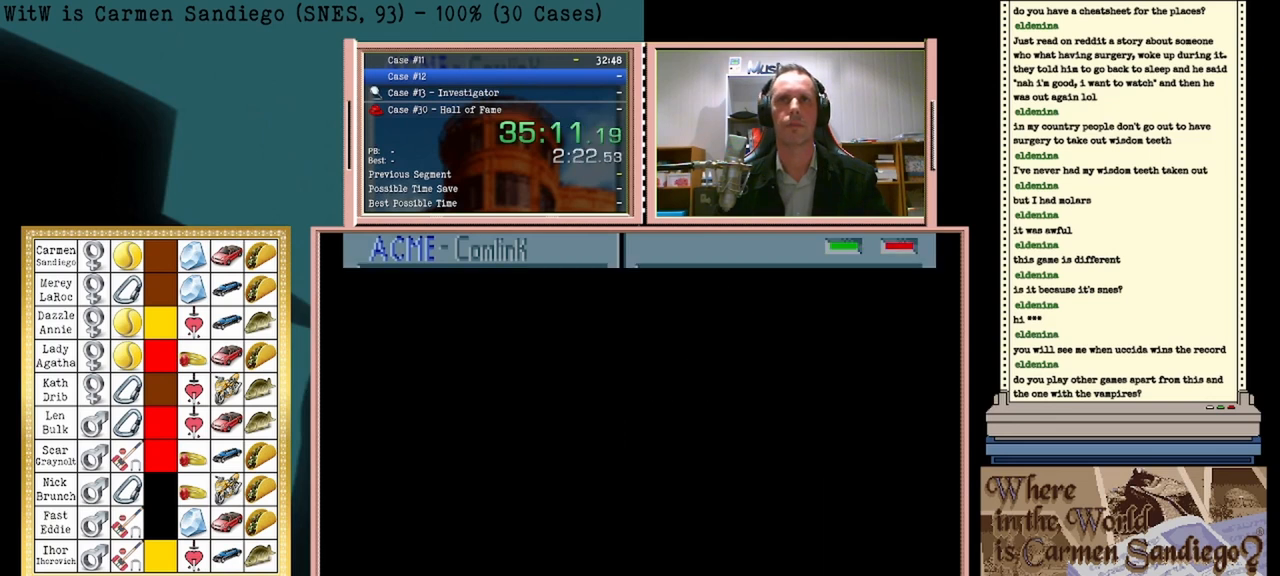
{"buttons": [], "events": []}
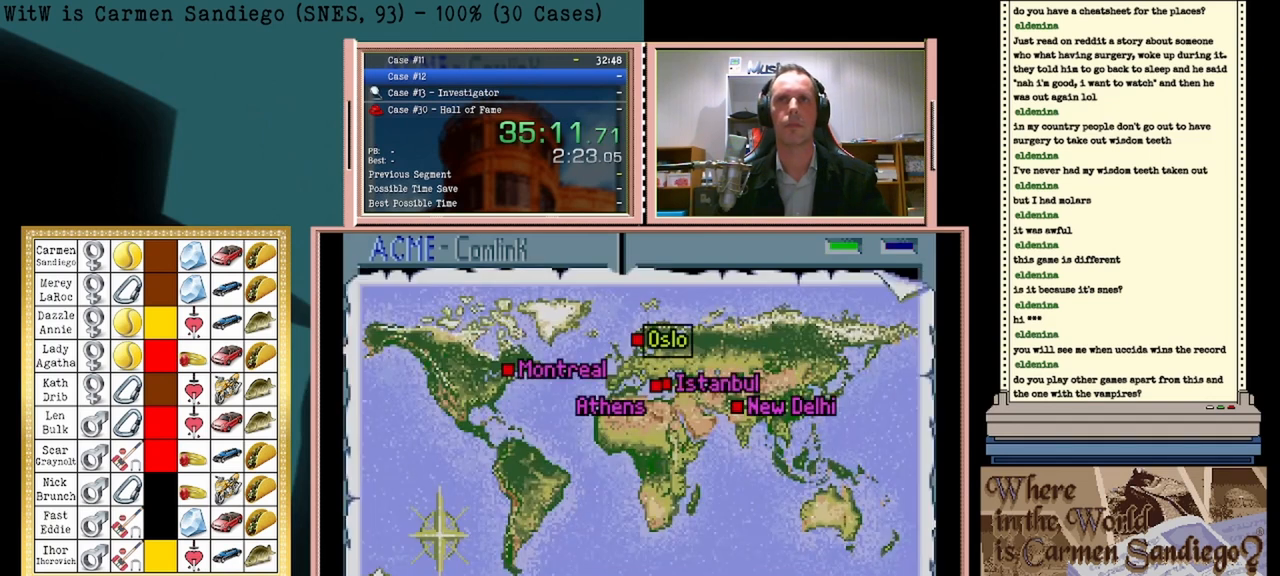
{"buttons": [], "events": []}
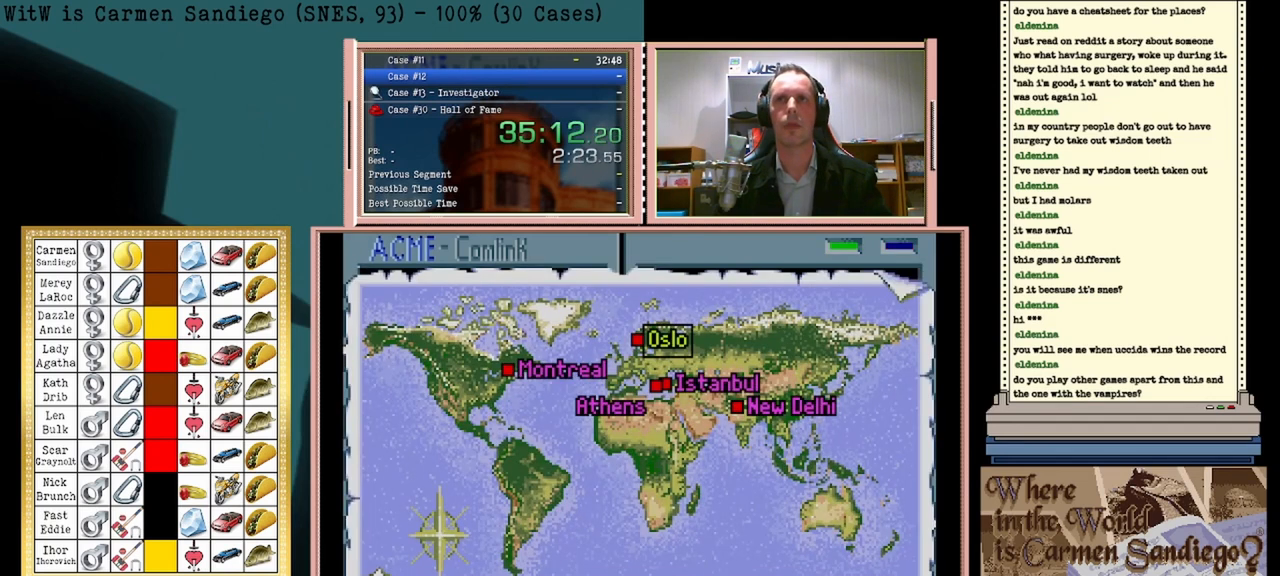
{"buttons": [], "events": [[333, "DPAD_LEFT", "down"], [500, "DPAD_LEFT", "up"]]}
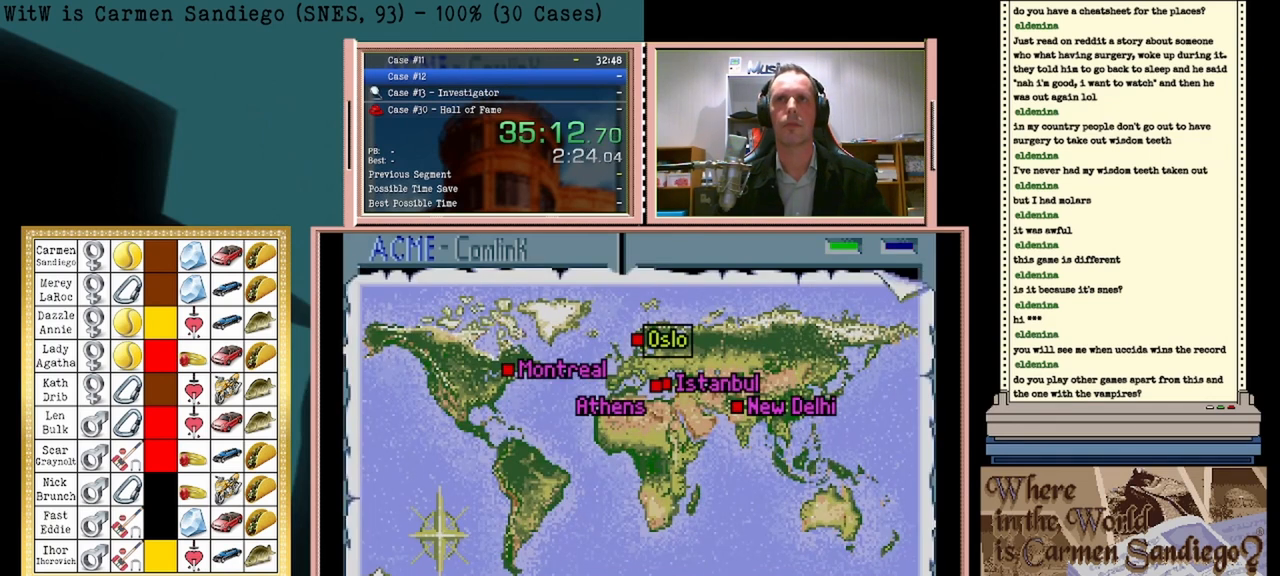
{"buttons": [], "events": []}
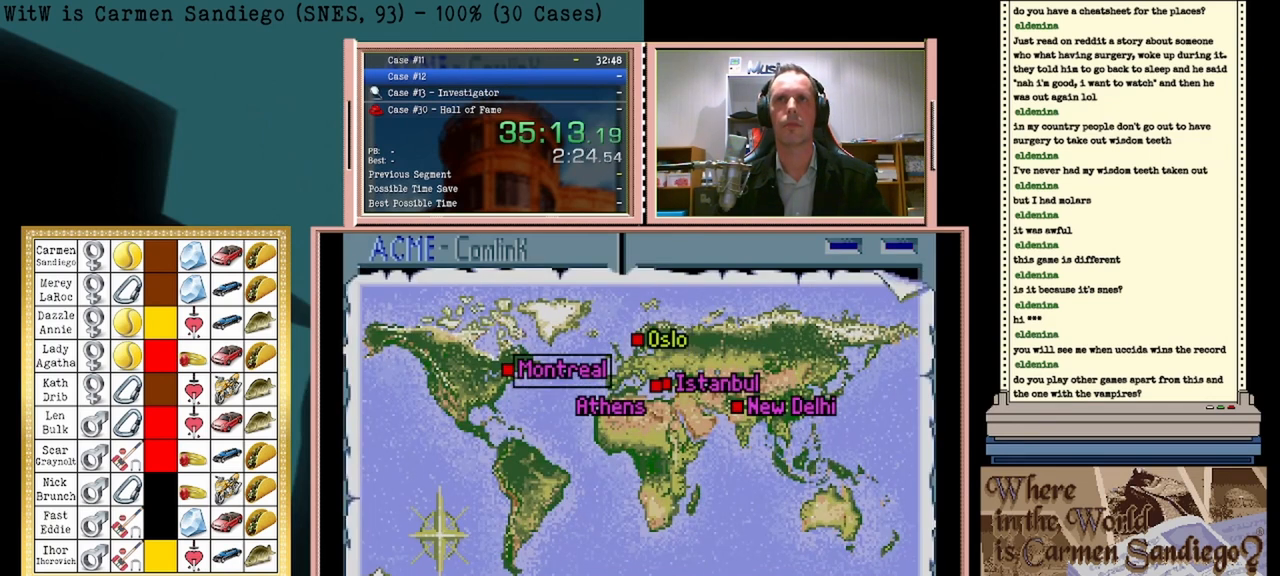
{"buttons": ["A"], "events": [[167, "A", "down"]]}
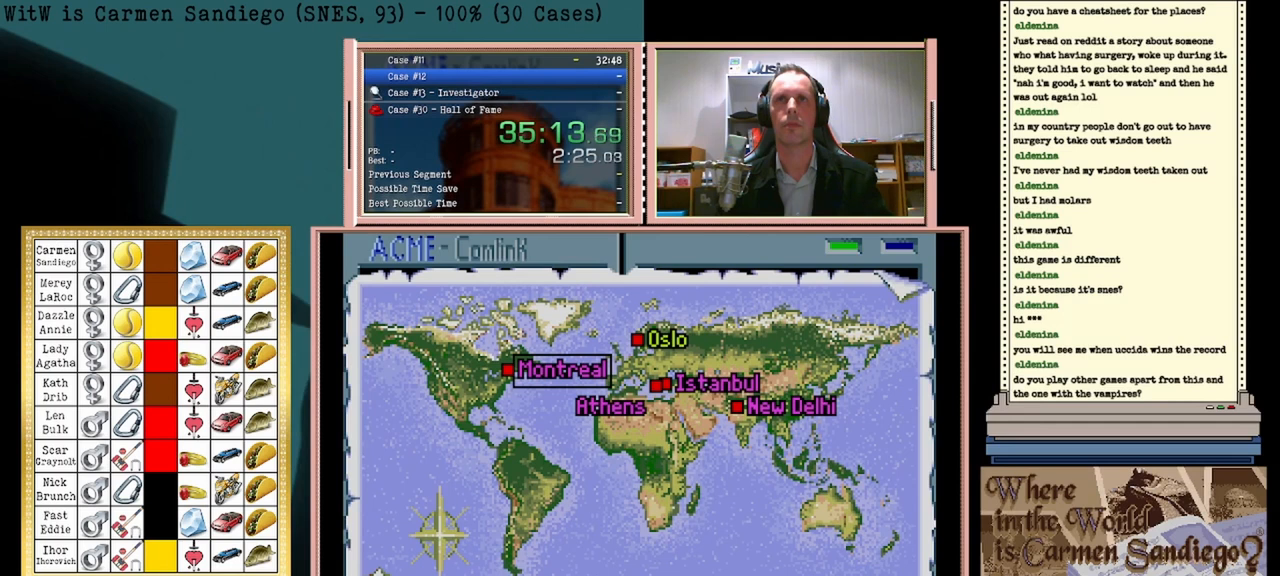
{"buttons": ["A"], "events": []}
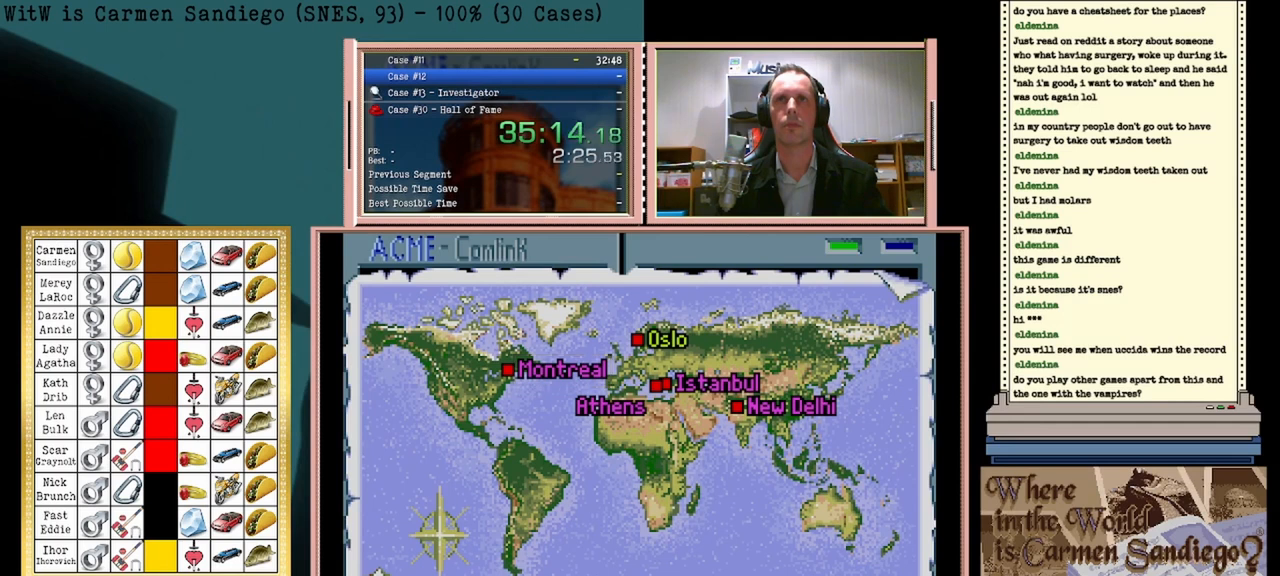
{"buttons": ["A"], "events": []}
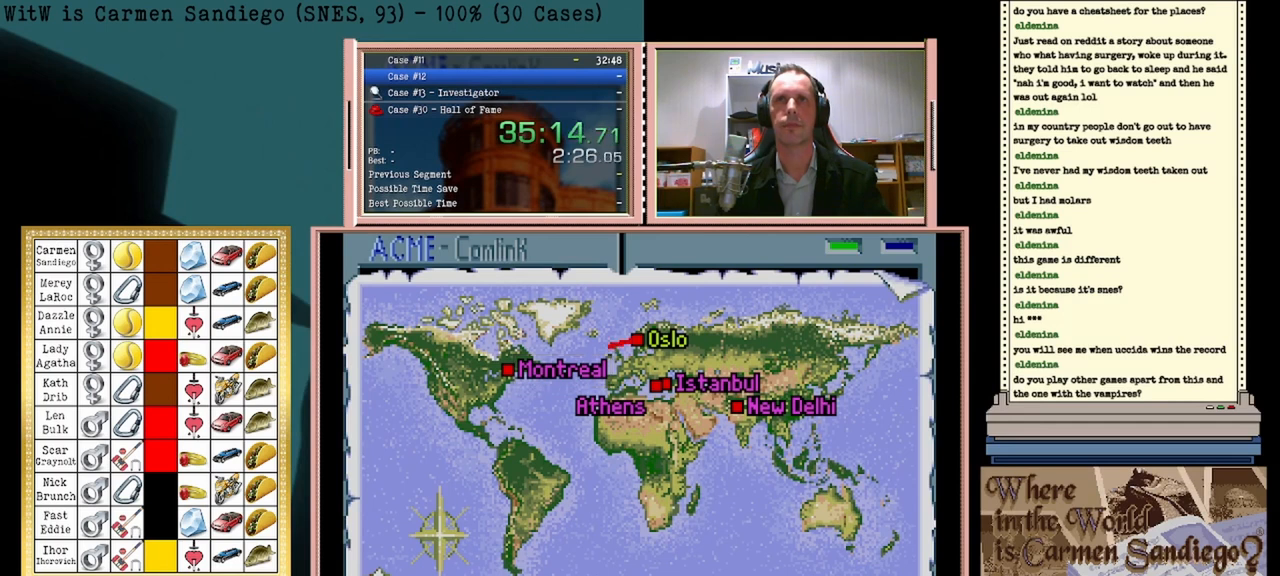
{"buttons": ["A"], "events": []}
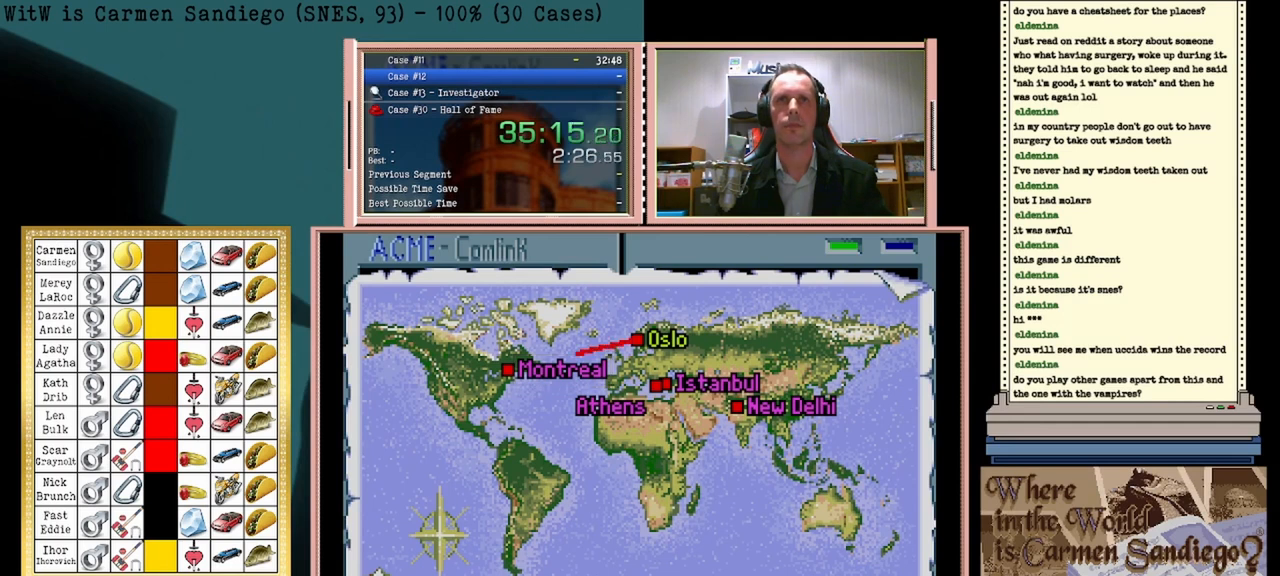
{"buttons": ["A"], "events": []}
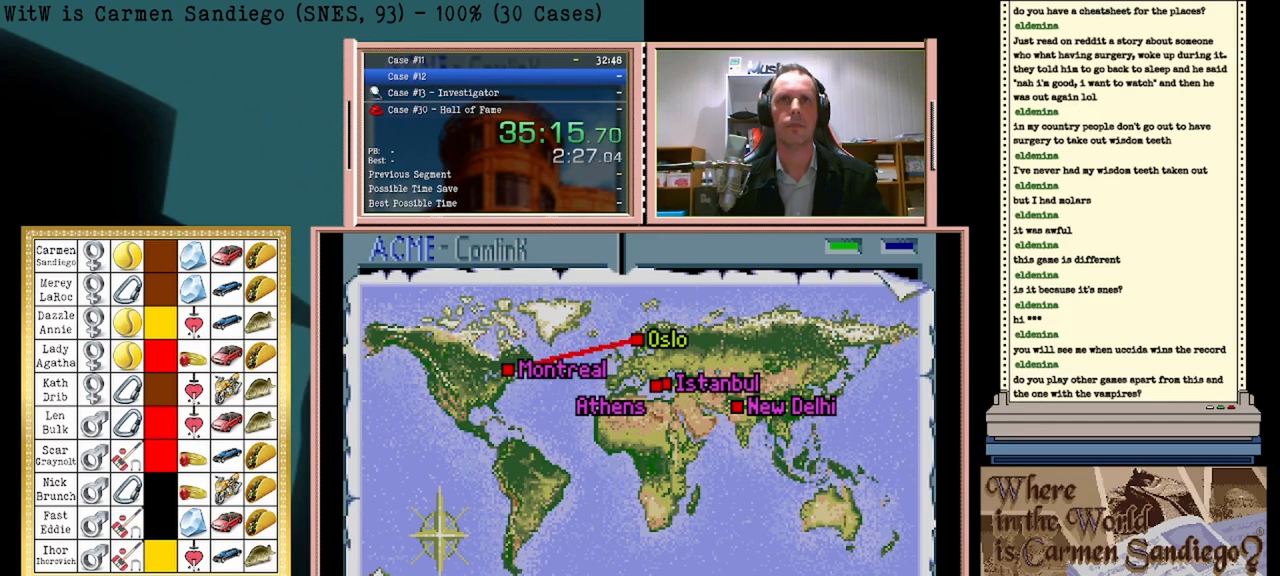
{"buttons": ["A"], "events": []}
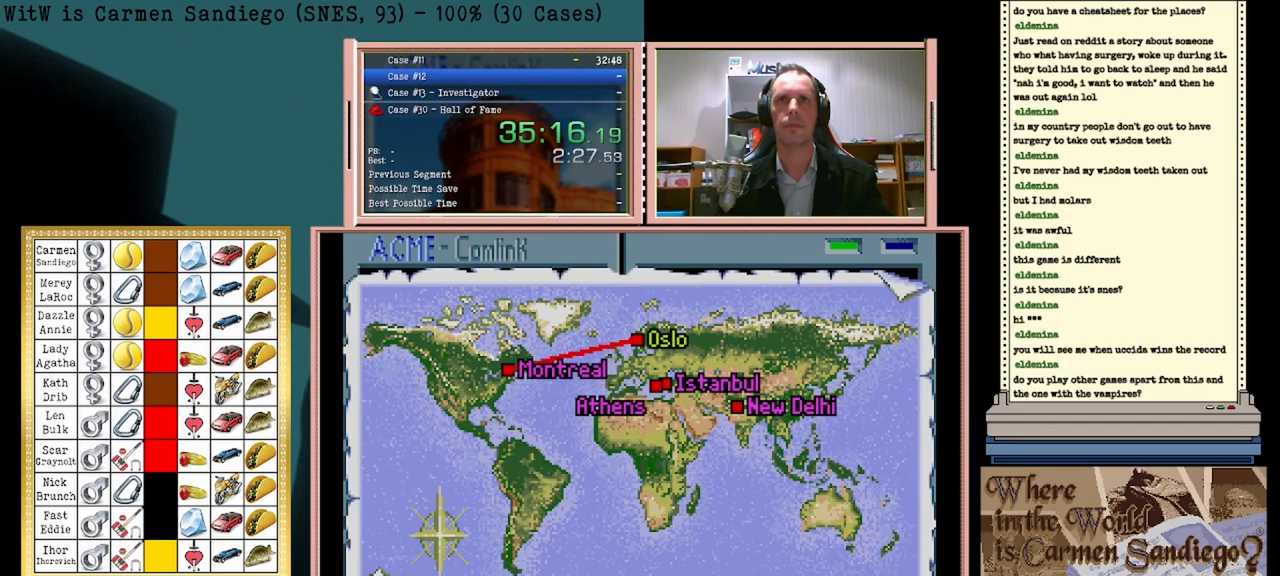
{"buttons": ["A"], "events": []}
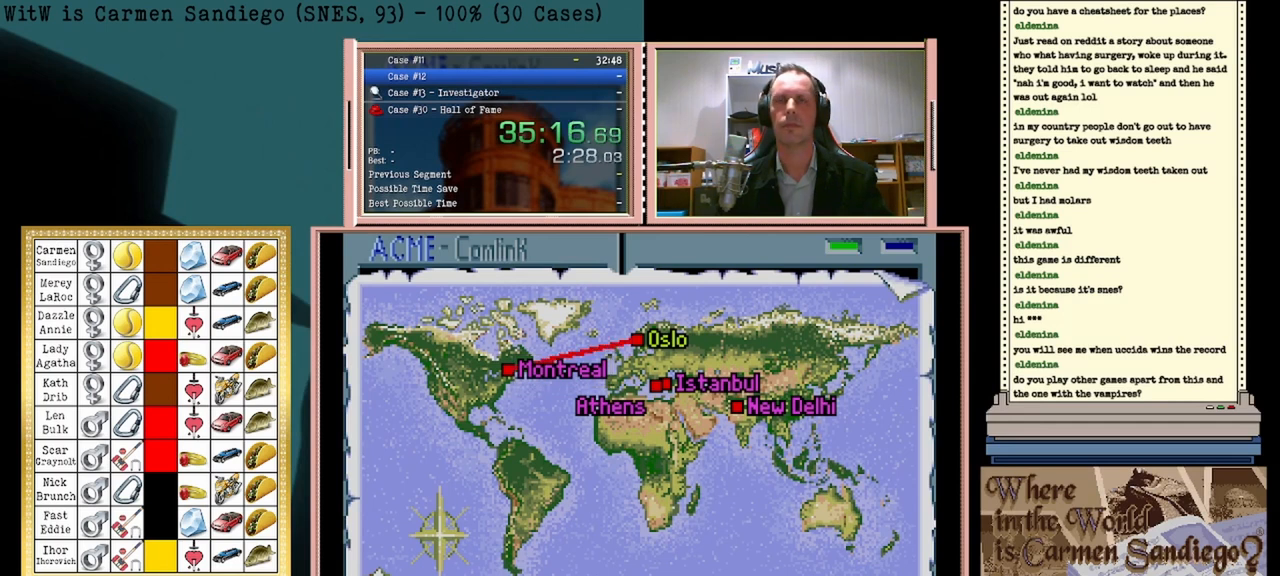
{"buttons": ["A"], "events": []}
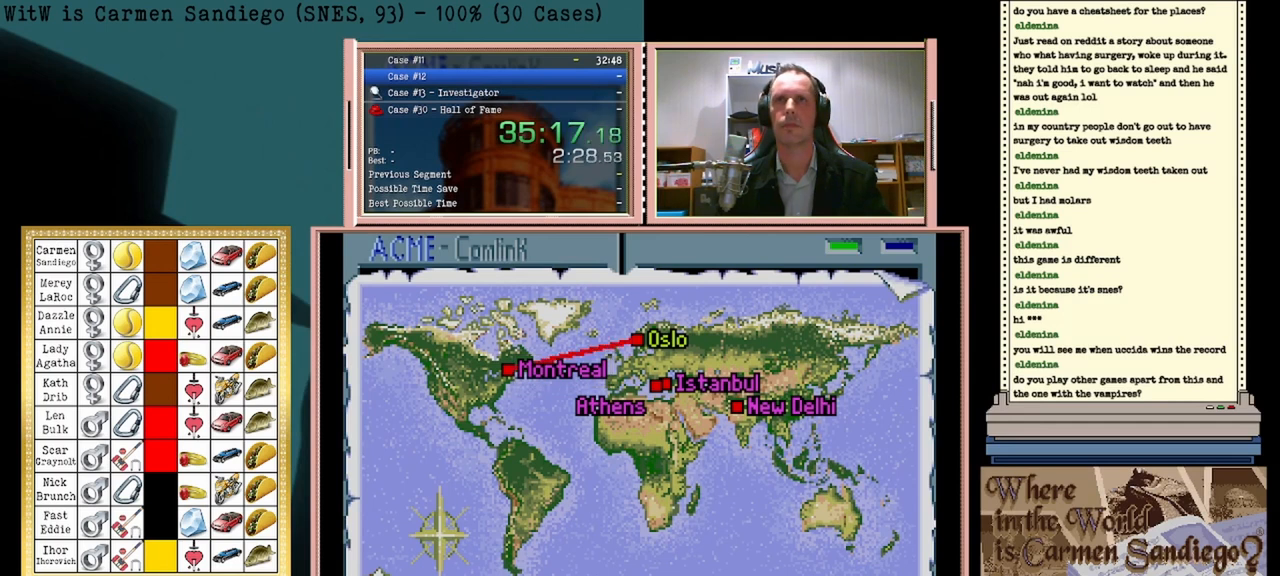
{"buttons": ["A"], "events": []}
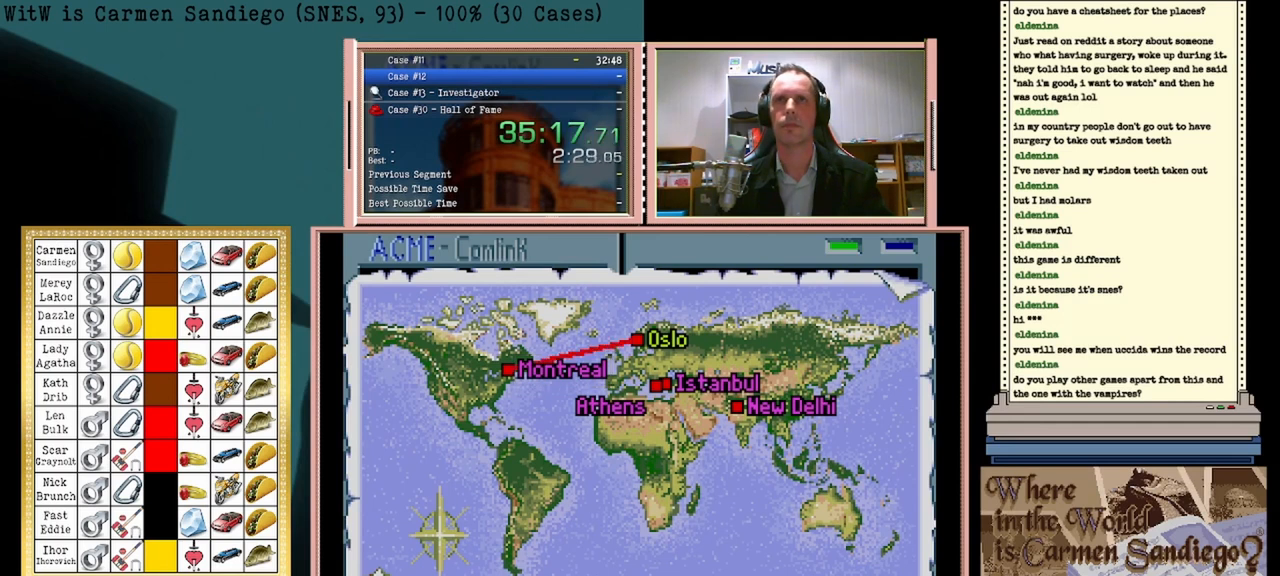
{"buttons": ["A"], "events": []}
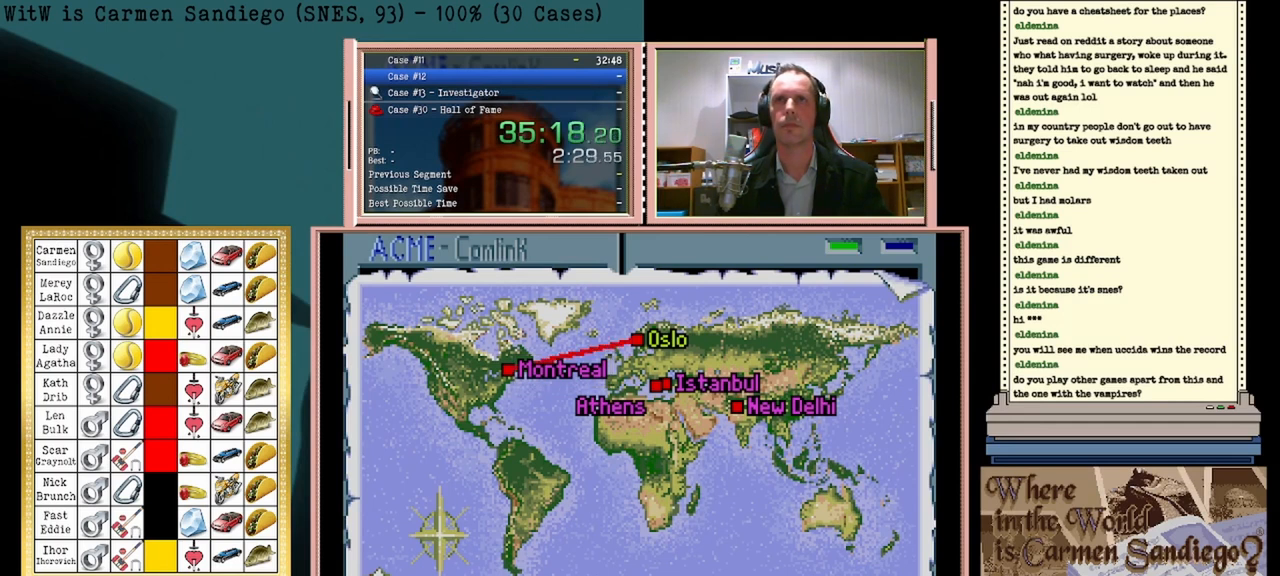
{"buttons": ["A"], "events": []}
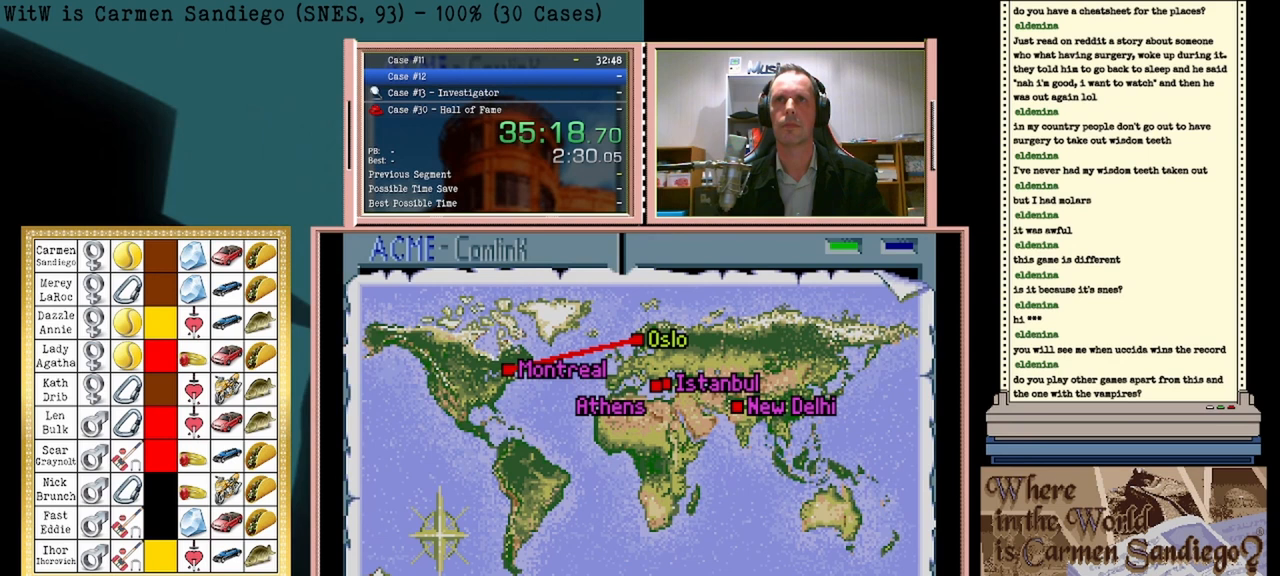
{"buttons": ["A"], "events": []}
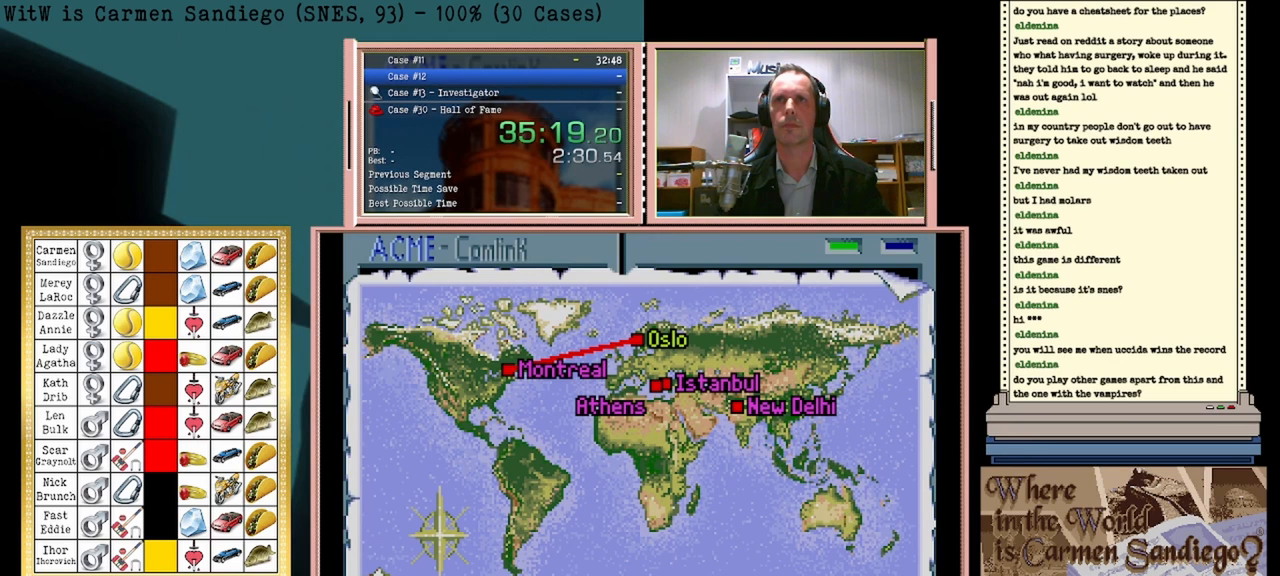
{"buttons": ["A"], "events": []}